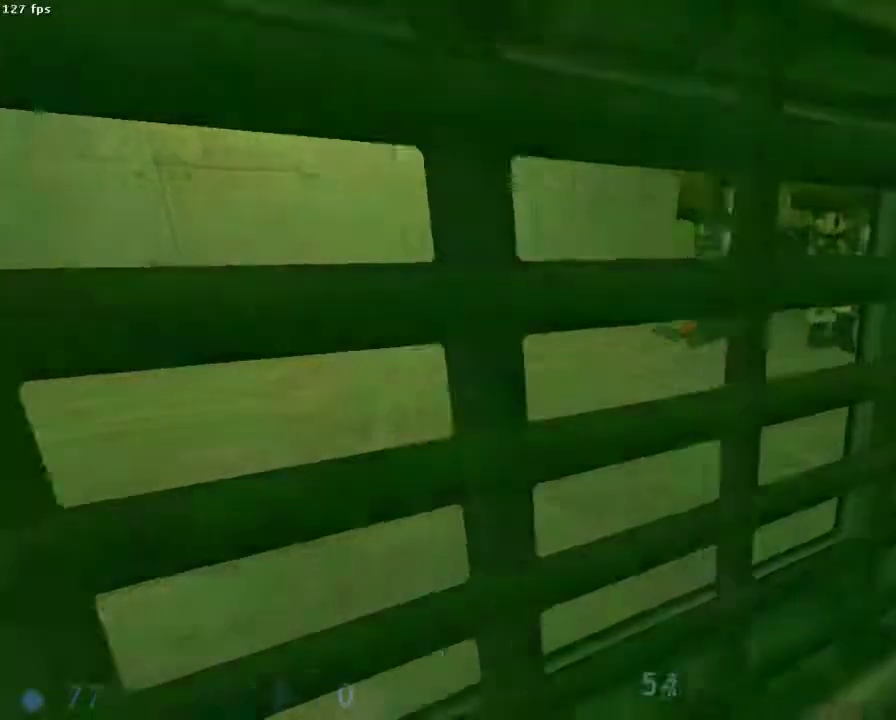
Gameplay with keyboard and mouse; each line is a JSON object with the keys and mouse buttons held at the frame after it. "events" lists presses ("down") and releases ("up") of "1", "2", "3", "4", "5", "6", "a", "b", "ctrl", "d", "e", "f", "g", "h", "q", "r", "s", "shift", "space", "t", "u", "v", "x", "y", "z", "mouse_left", "mouse_right", "mouse_mb4", "mouse_mb5", "mouse_wheel_up" and "mouse_wheel_down" between this image and that frame as [ms after this image, input, new state], when the widget could be followed in between. "mouse_left", "mouse_right", "mouse_mb4", "mouse_mb5", "mouse_wheel_up", "mouse_wheel_down" = the "left", "right", "mb4", "mb5", "wheel_up", "wheel_down" buttons of the "mouse" list. No other keys are recorded. Mouse movement is not recorded.
{"keys": ["s"], "mouse": [], "events": [[44, "q", "up"], [444, "s", "down"]]}
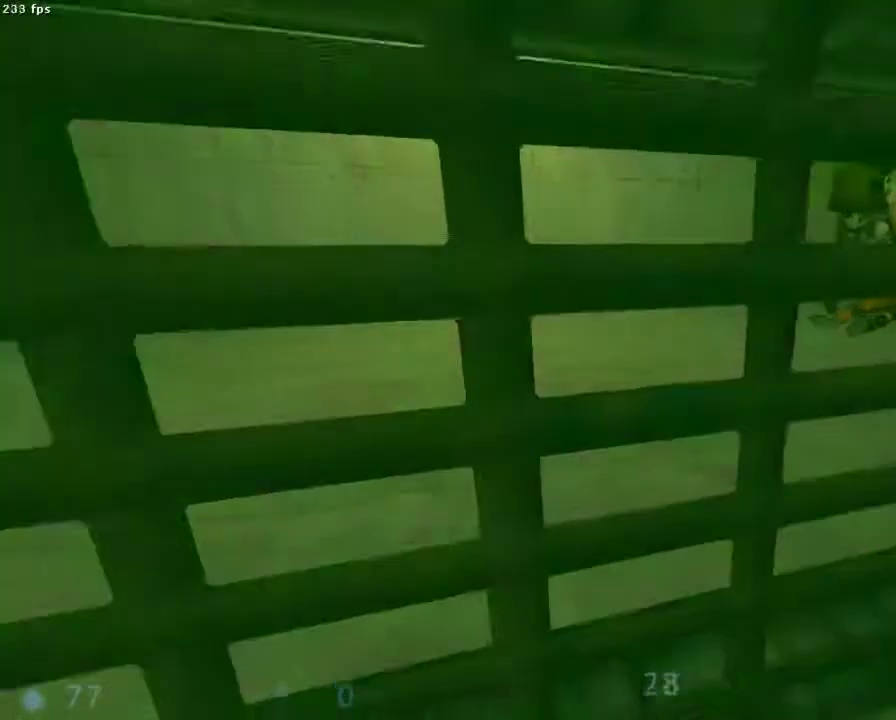
{"keys": [], "mouse": [], "events": [[111, "s", "up"], [289, "z", "down"], [400, "z", "up"]]}
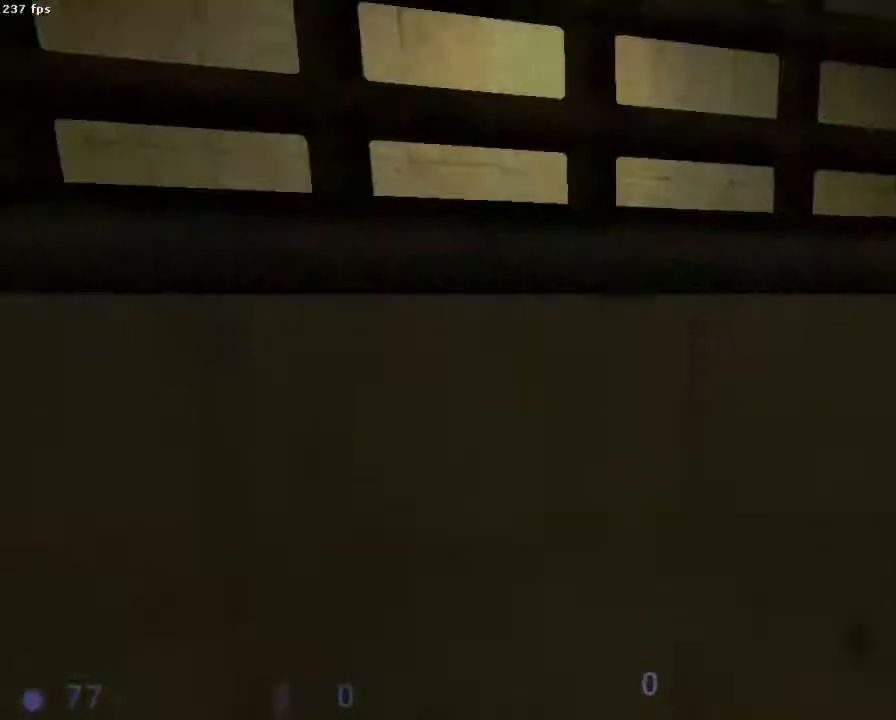
{"keys": [], "mouse": [], "events": []}
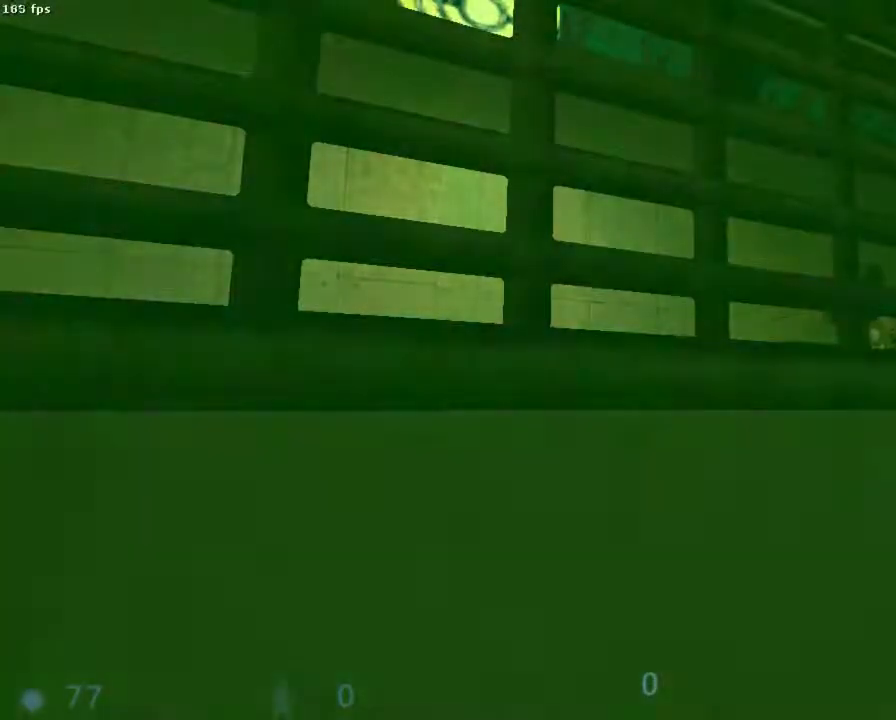
{"keys": [], "mouse": [], "events": []}
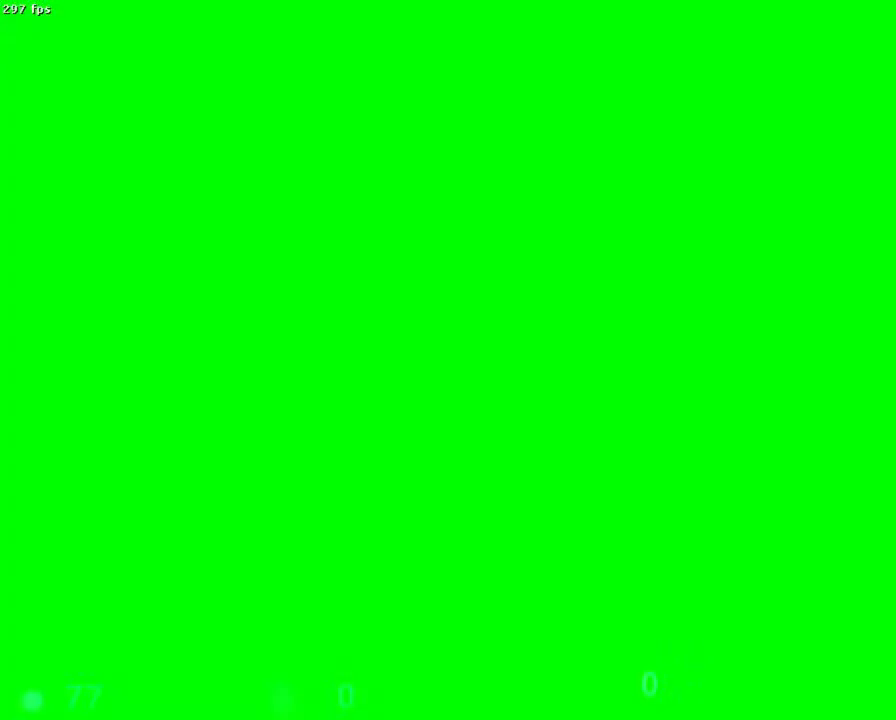
{"keys": [], "mouse": [], "events": []}
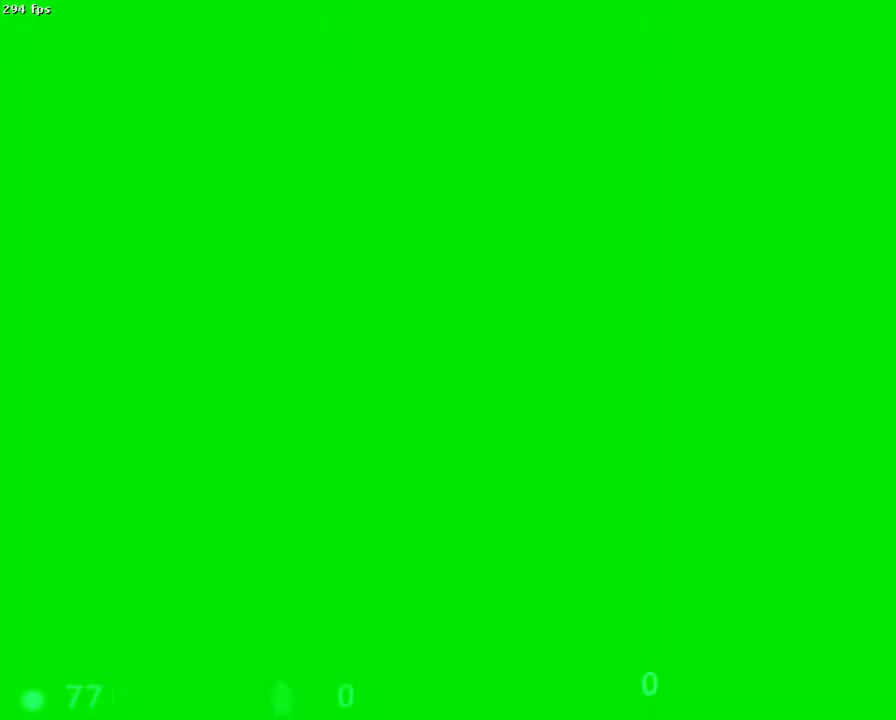
{"keys": [], "mouse": [], "events": []}
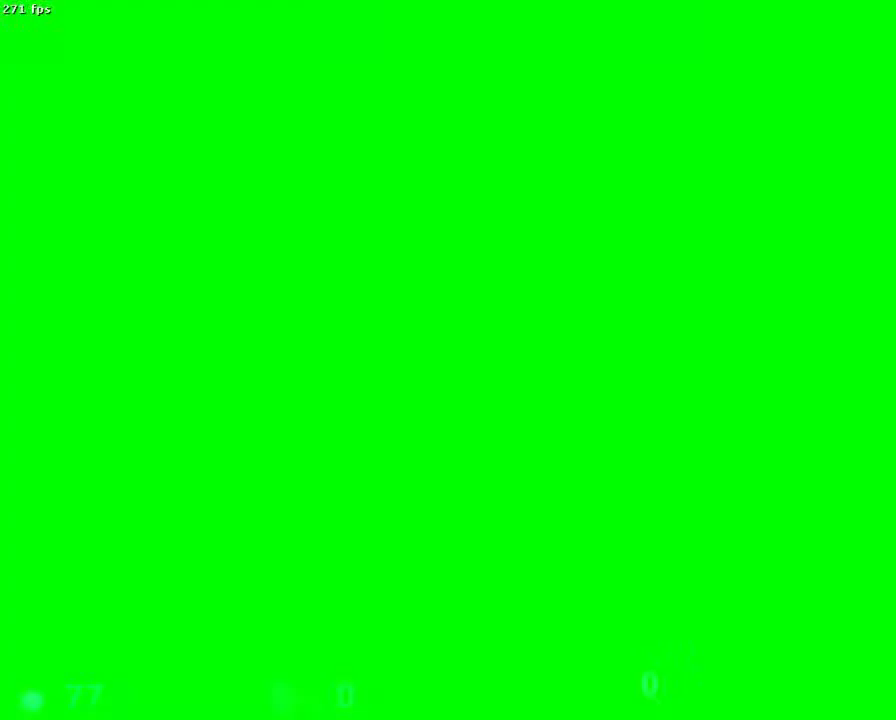
{"keys": [], "mouse": [], "events": []}
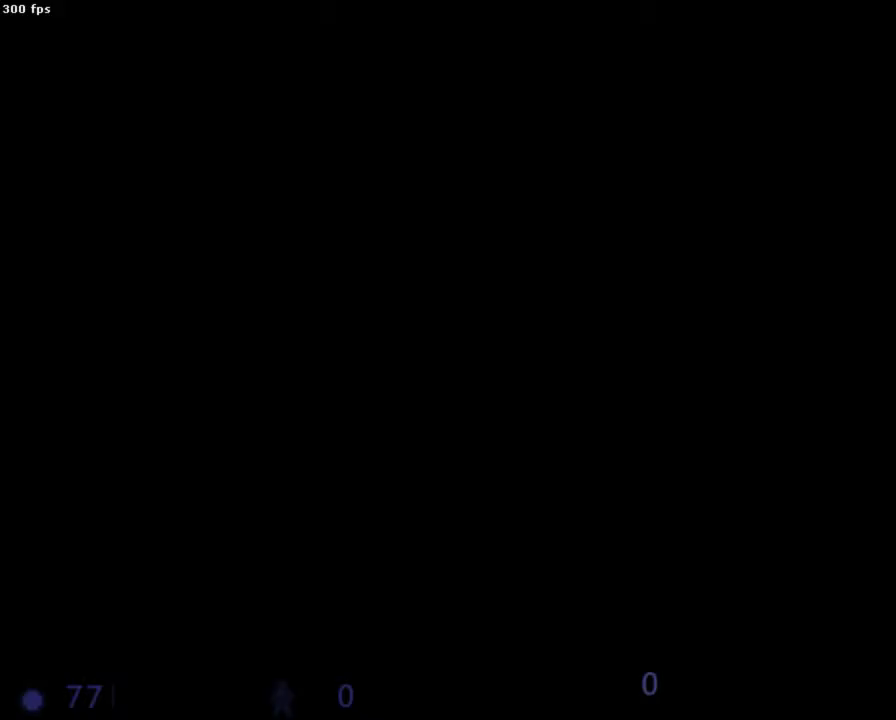
{"keys": [], "mouse": [], "events": []}
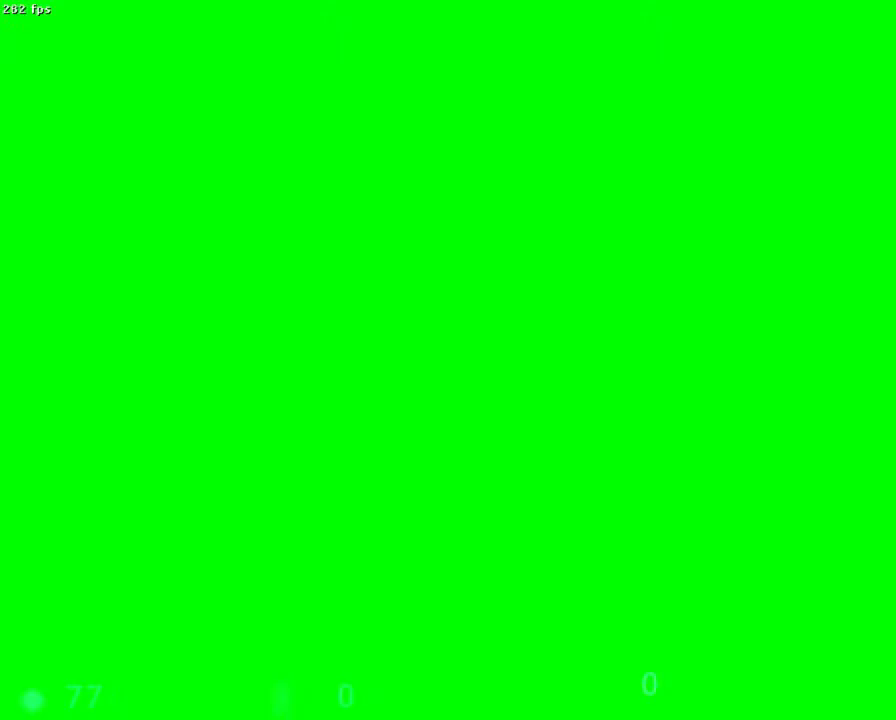
{"keys": [], "mouse": [], "events": []}
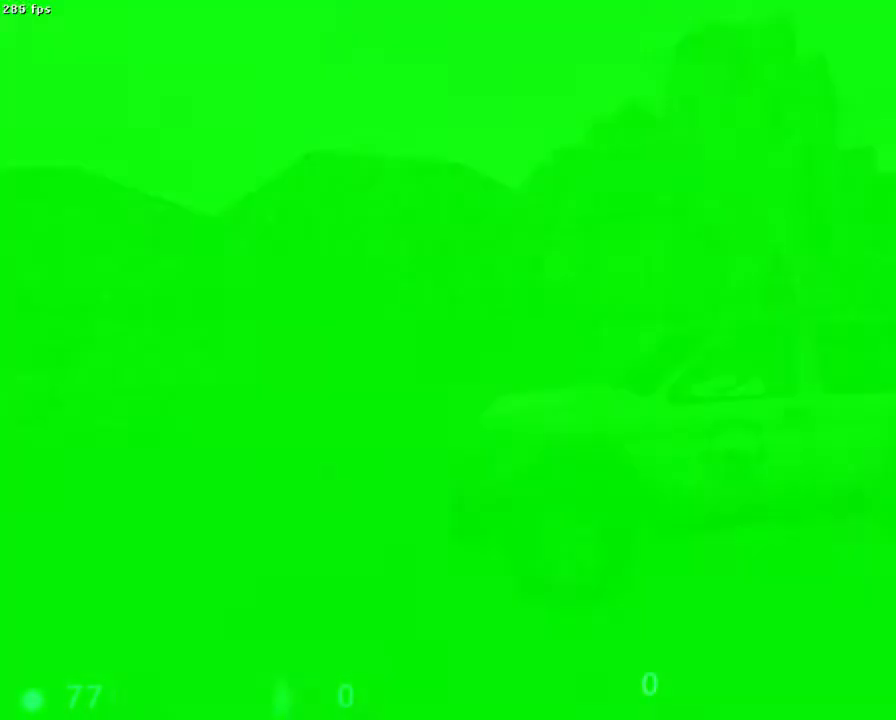
{"keys": [], "mouse": [], "events": []}
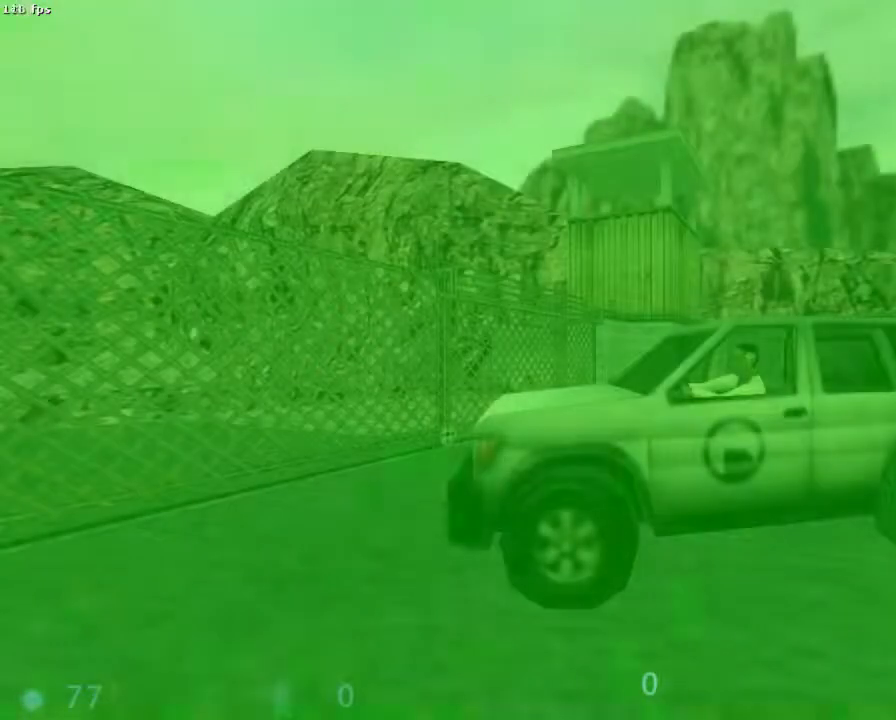
{"keys": ["s"], "mouse": [], "events": [[133, "z", "down"], [244, "z", "up"], [378, "s", "down"]]}
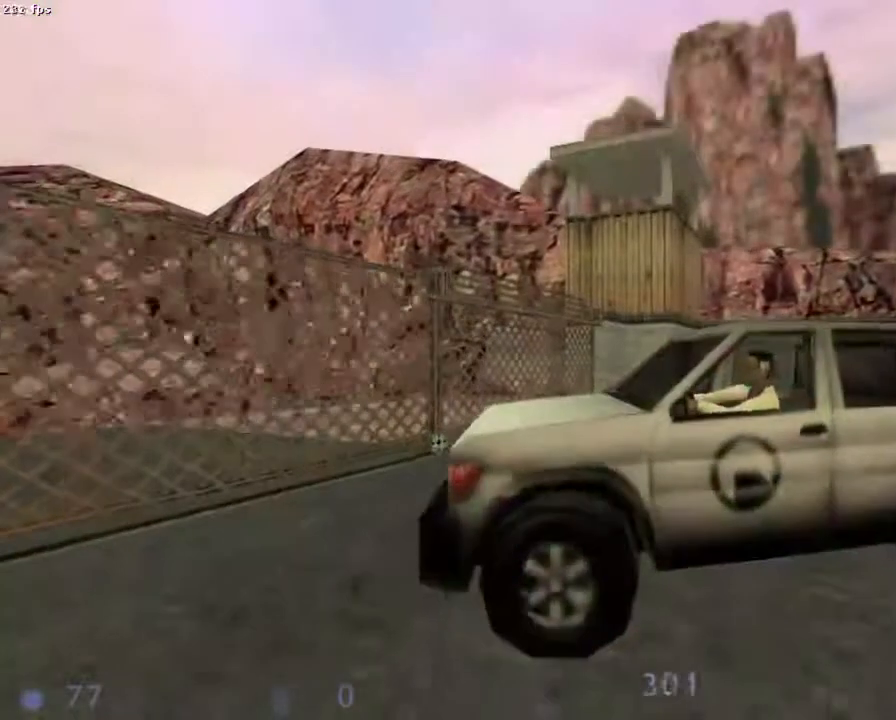
{"keys": [], "mouse": [], "events": [[45, "s", "up"], [245, "z", "down"], [356, "z", "up"]]}
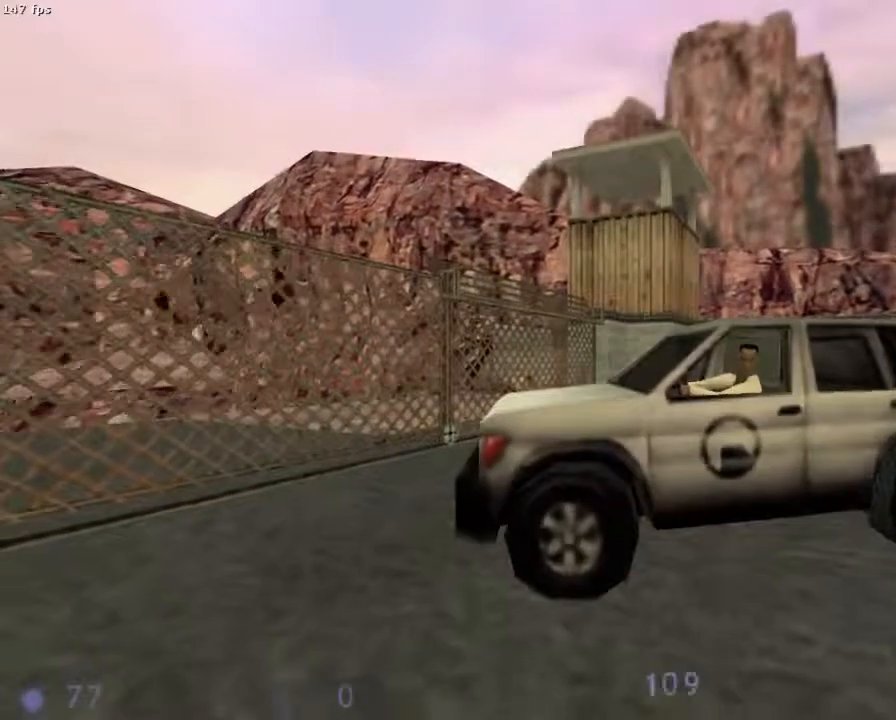
{"keys": [], "mouse": [], "events": [[89, "s", "down"], [178, "s", "up"]]}
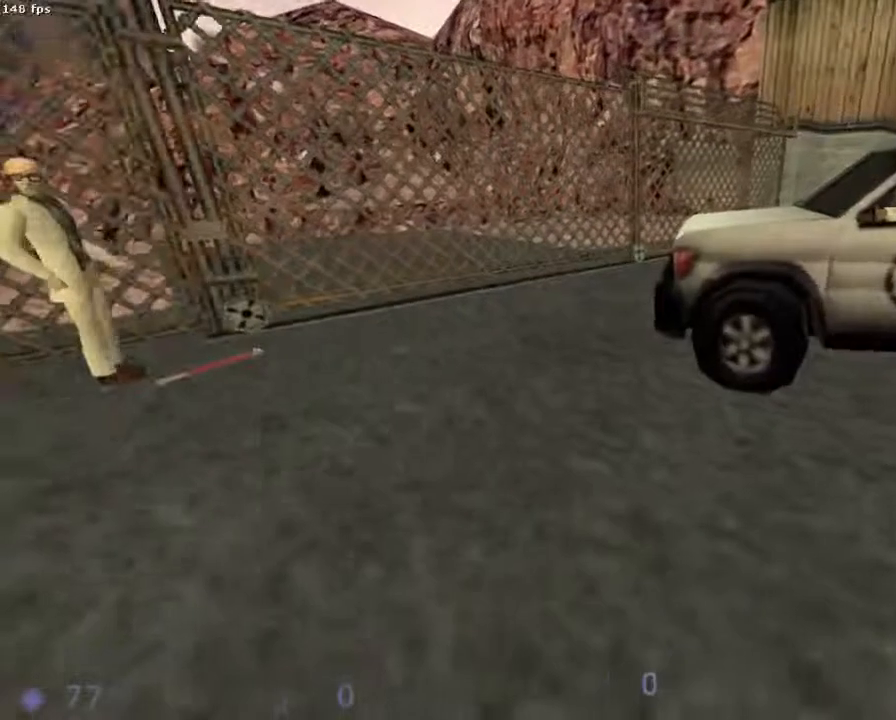
{"keys": [], "mouse": [], "events": []}
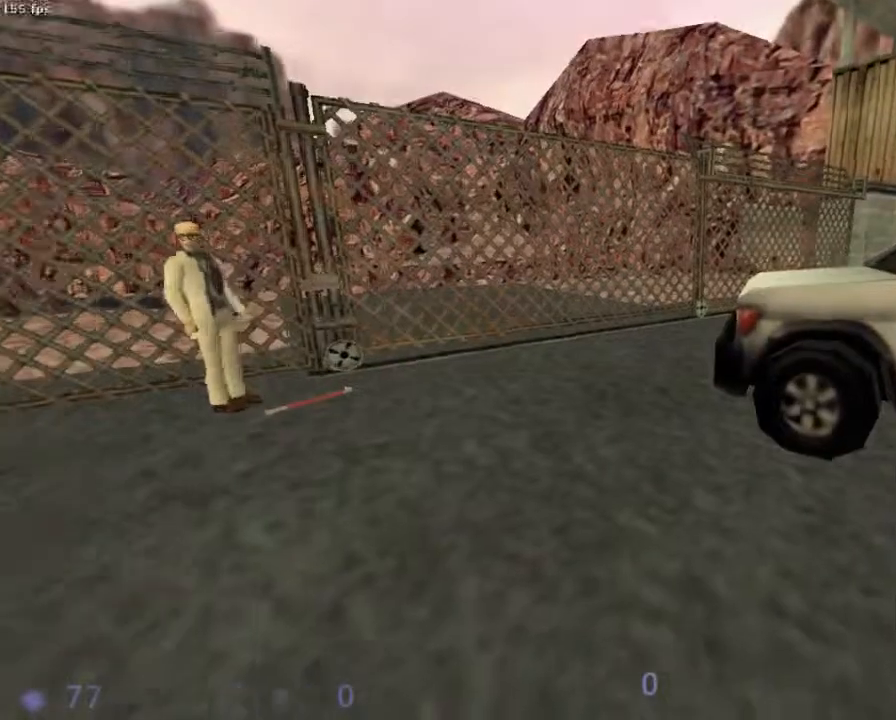
{"keys": [], "mouse": [], "events": []}
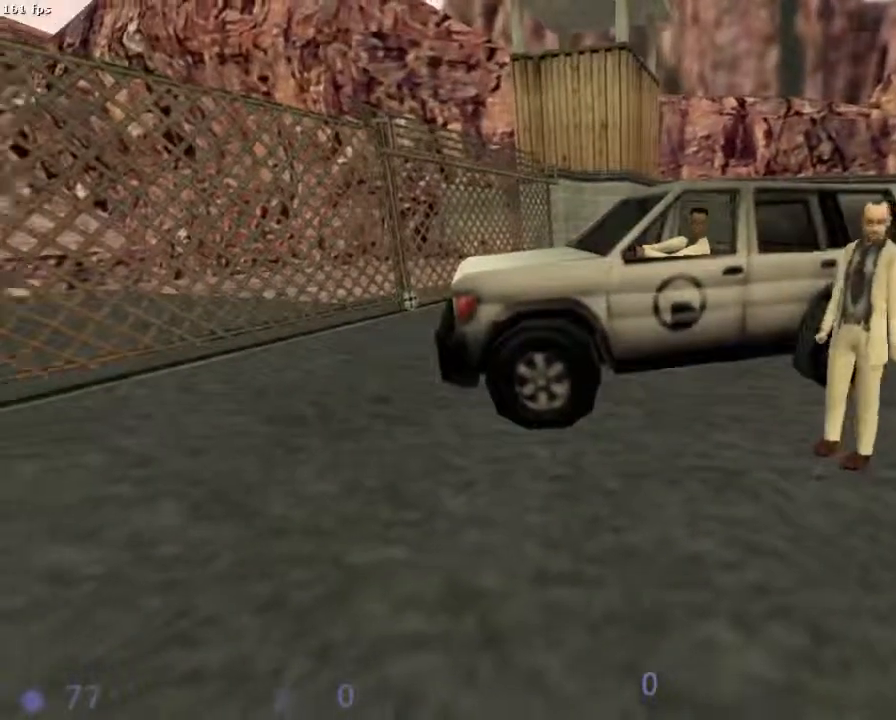
{"keys": ["z"], "mouse": [], "events": [[378, "z", "down"]]}
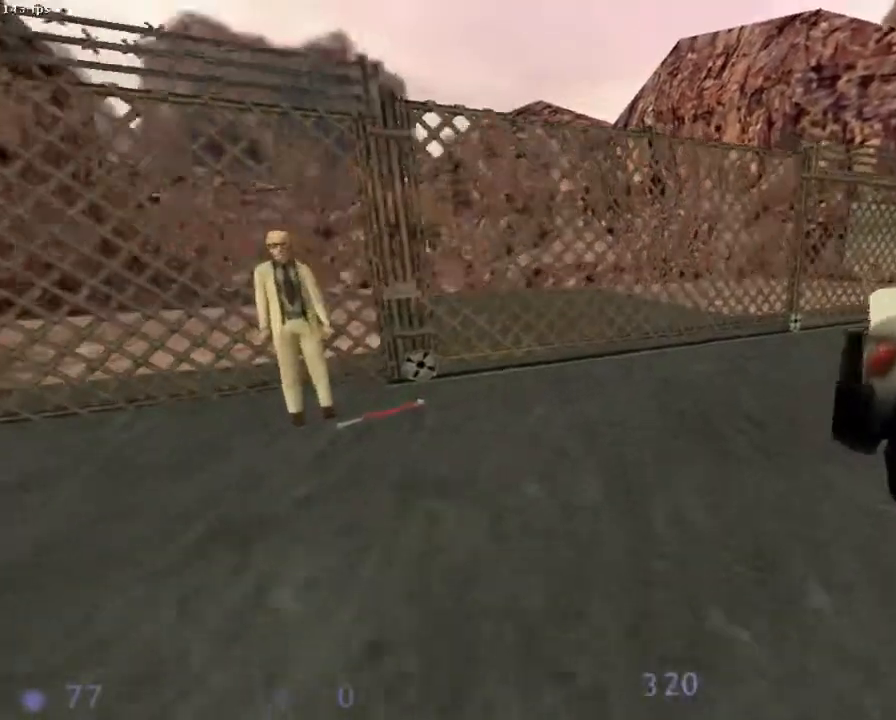
{"keys": [], "mouse": [], "events": [[67, "z", "up"], [267, "s", "down"], [489, "s", "up"]]}
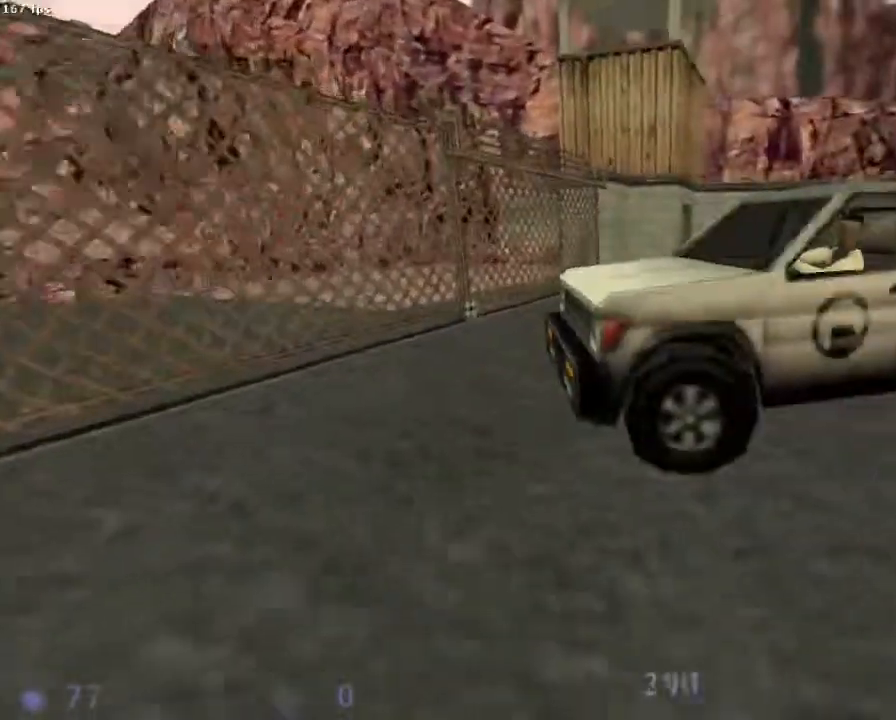
{"keys": [], "mouse": [], "events": [[222, "z", "down"], [400, "z", "up"]]}
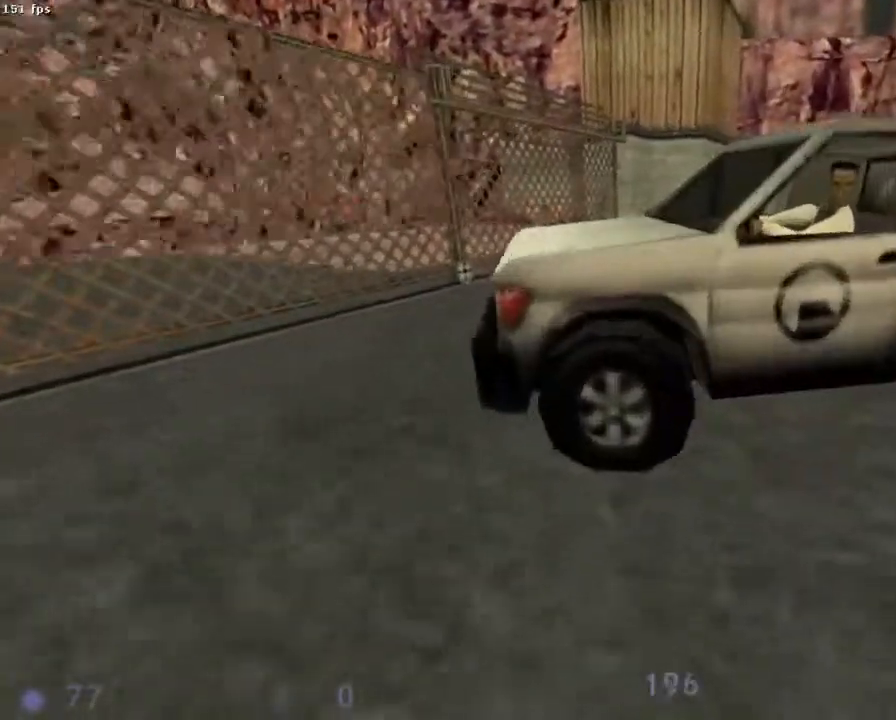
{"keys": [], "mouse": [], "events": [[111, "s", "down"], [289, "s", "up"]]}
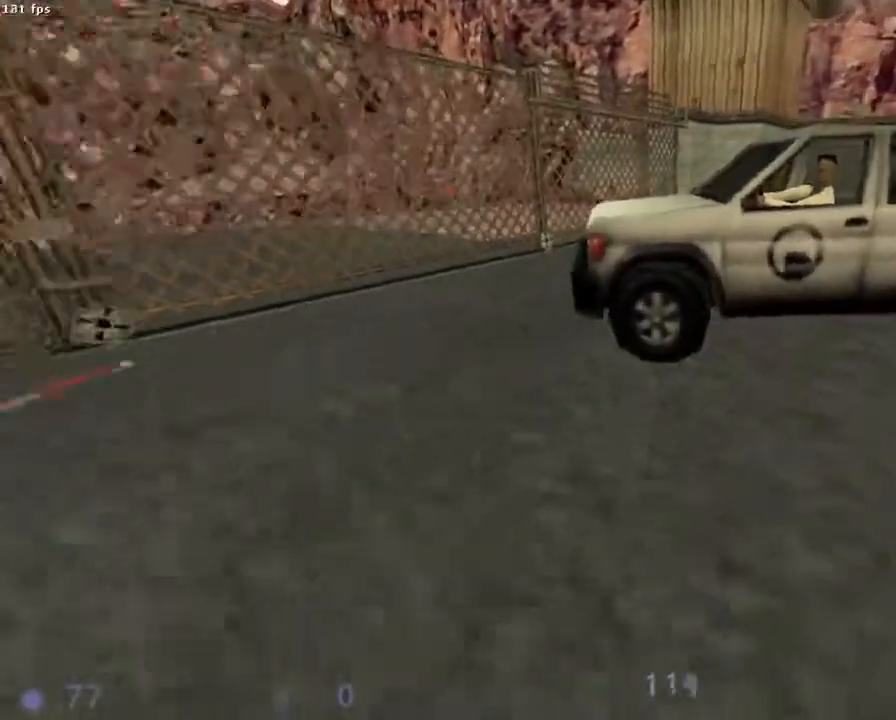
{"keys": ["s"], "mouse": [], "events": [[22, "z", "down"], [200, "z", "up"], [467, "s", "down"]]}
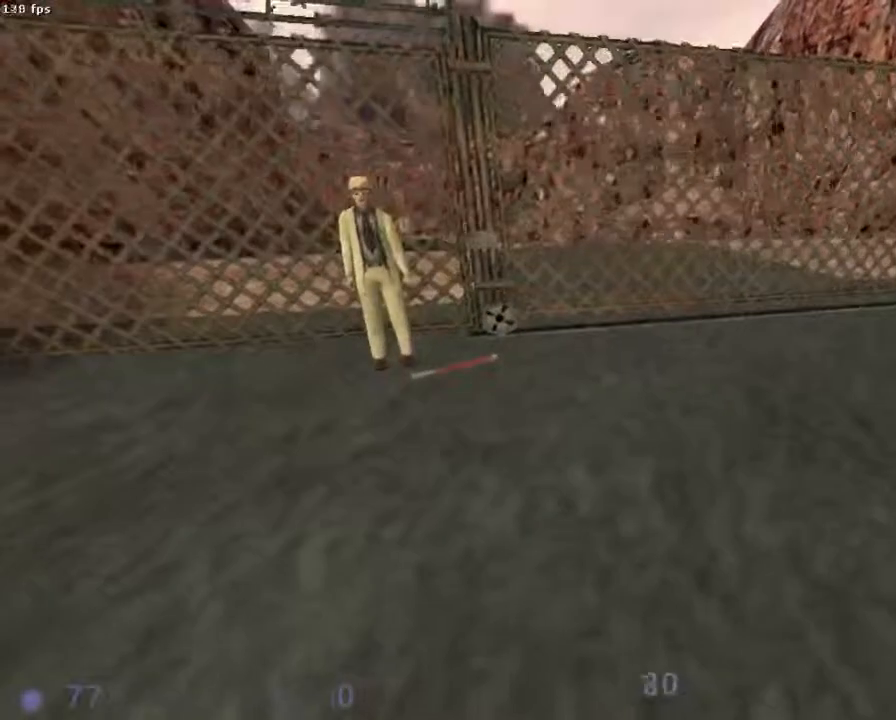
{"keys": ["z"], "mouse": [], "events": [[111, "s", "up"], [422, "z", "down"]]}
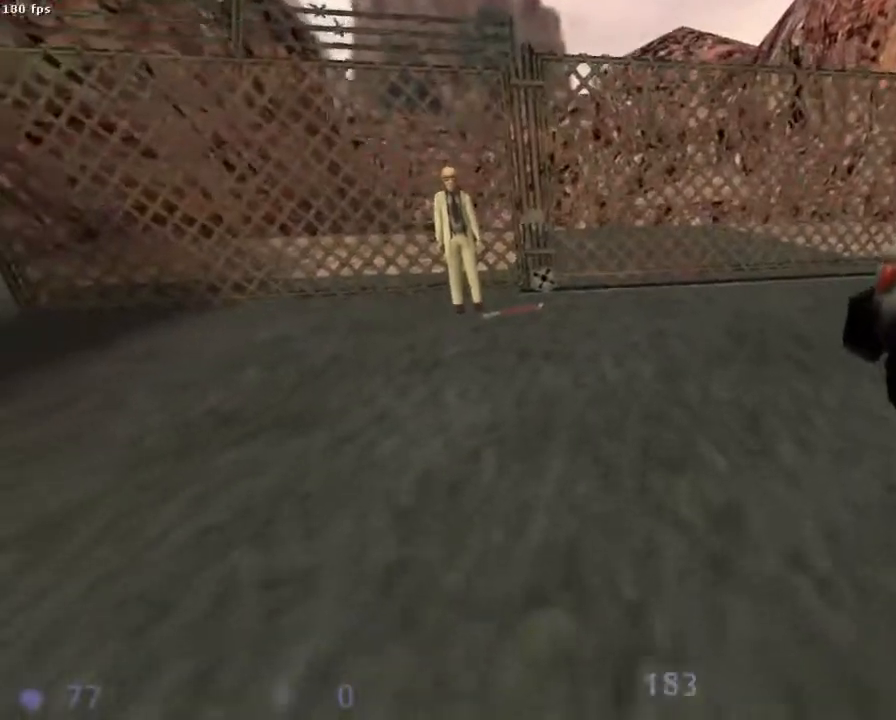
{"keys": ["s"], "mouse": [], "events": [[156, "z", "up"], [445, "s", "down"]]}
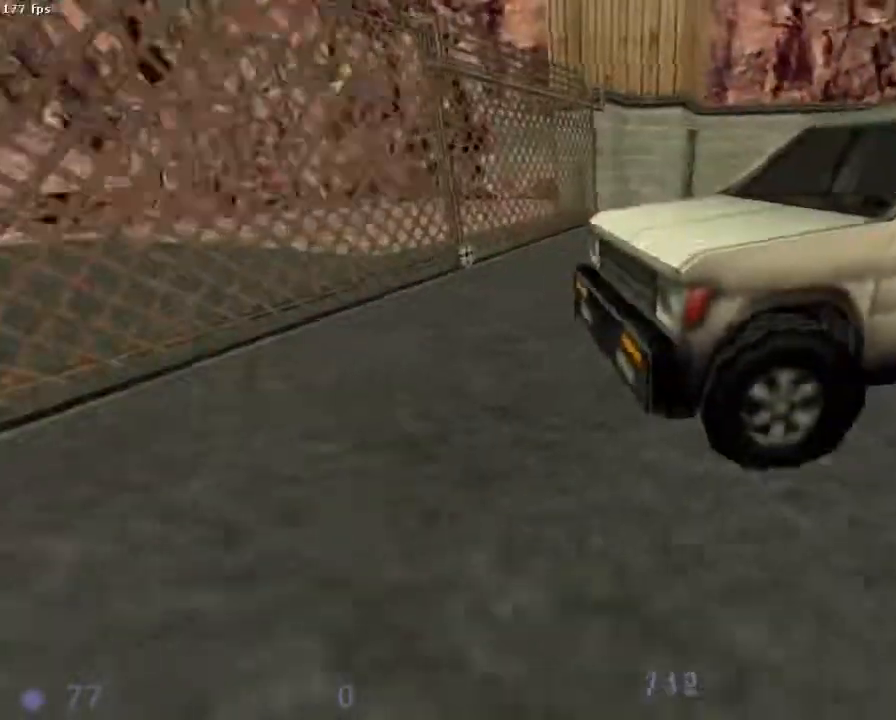
{"keys": [], "mouse": [], "events": [[67, "s", "up"], [333, "z", "down"], [444, "z", "up"]]}
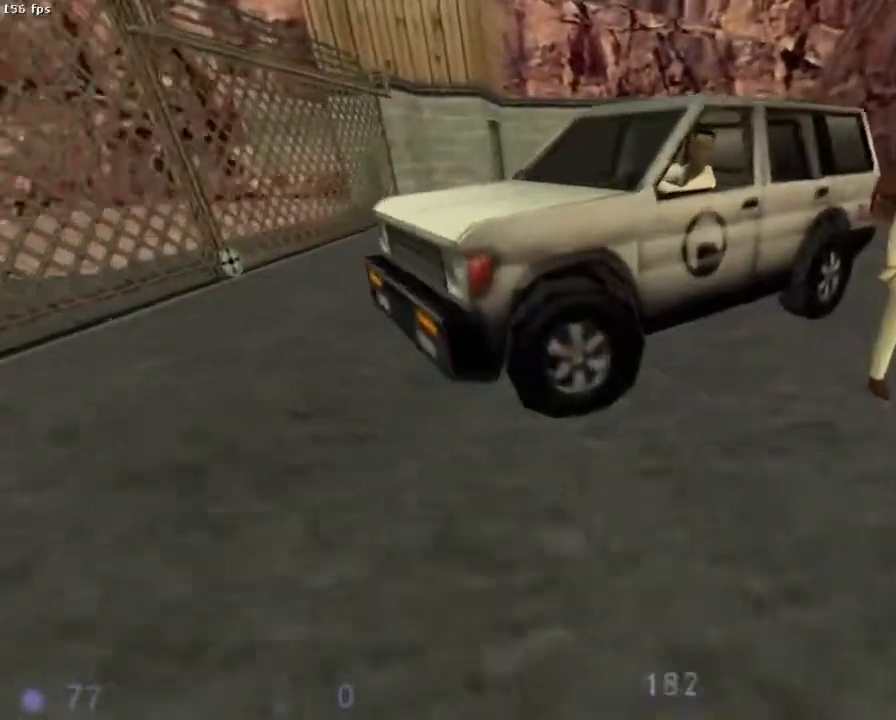
{"keys": ["s"], "mouse": [], "events": [[311, "s", "down"], [356, "d", "down"], [445, "d", "up"]]}
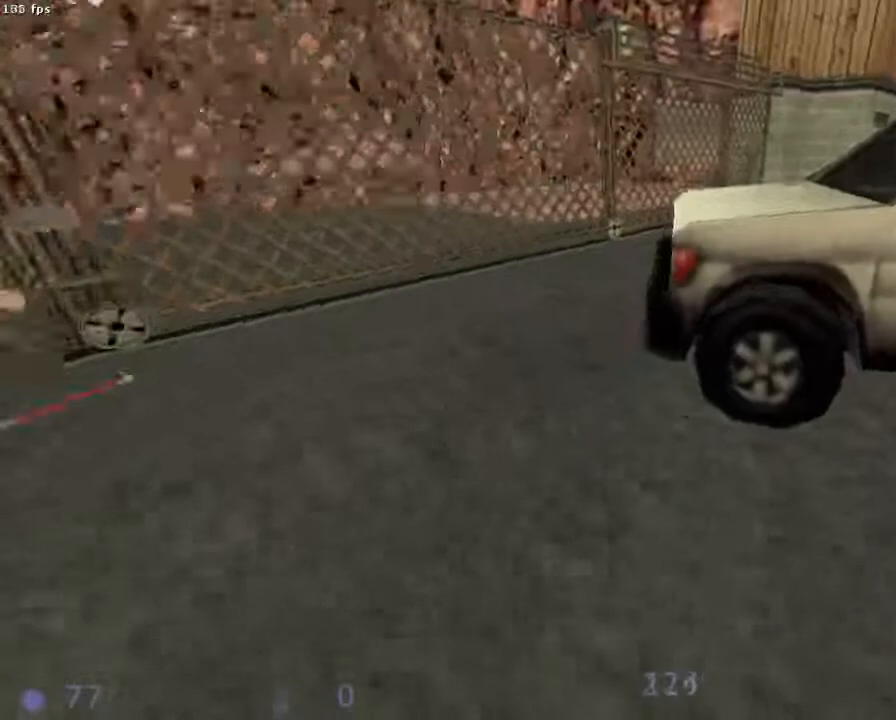
{"keys": [], "mouse": [], "events": [[22, "s", "up"], [311, "z", "down"], [467, "z", "up"]]}
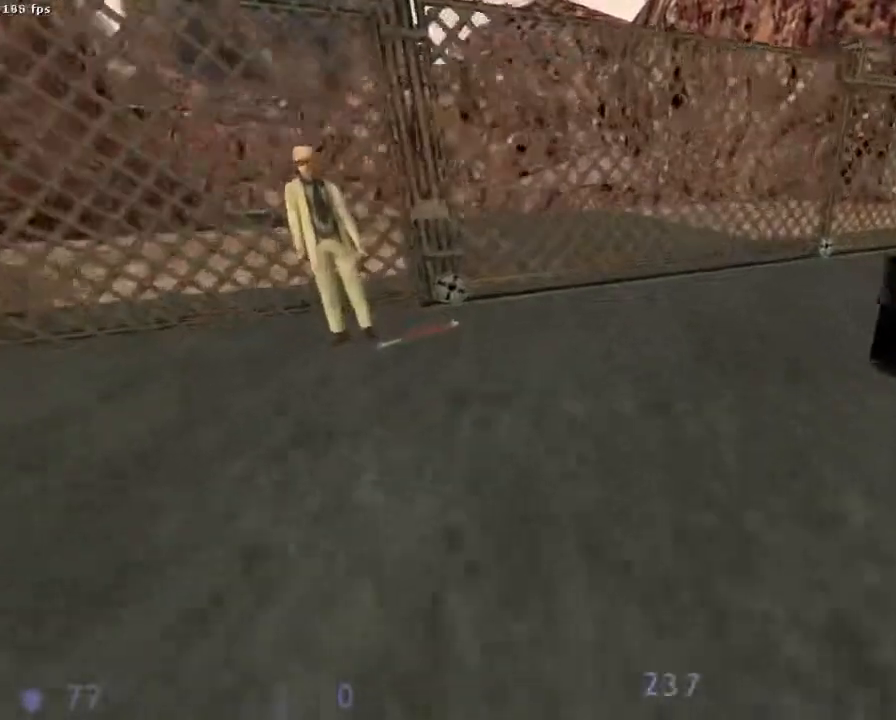
{"keys": [], "mouse": [], "events": [[245, "s", "down"], [378, "s", "up"]]}